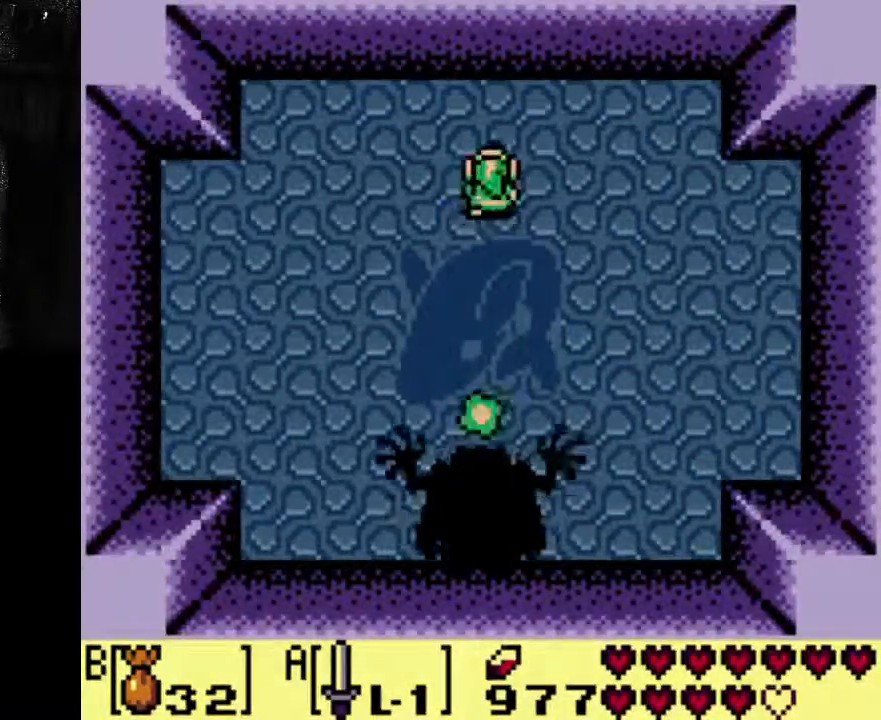
Gameplay with a controller (Xbox layout); each line is a JSON object with the inputs held at the frame after it (dt_ms = milliseconds from this image to that frame). "events" lists button and stick changes between this image and that frame as [ms after this image, input, new state], when the widget could be followed in between. Not read: DPAD_UP L3 R3.
{"dt_ms": 500, "buttons": [], "left_stick": "center", "right_stick": "center", "events": []}
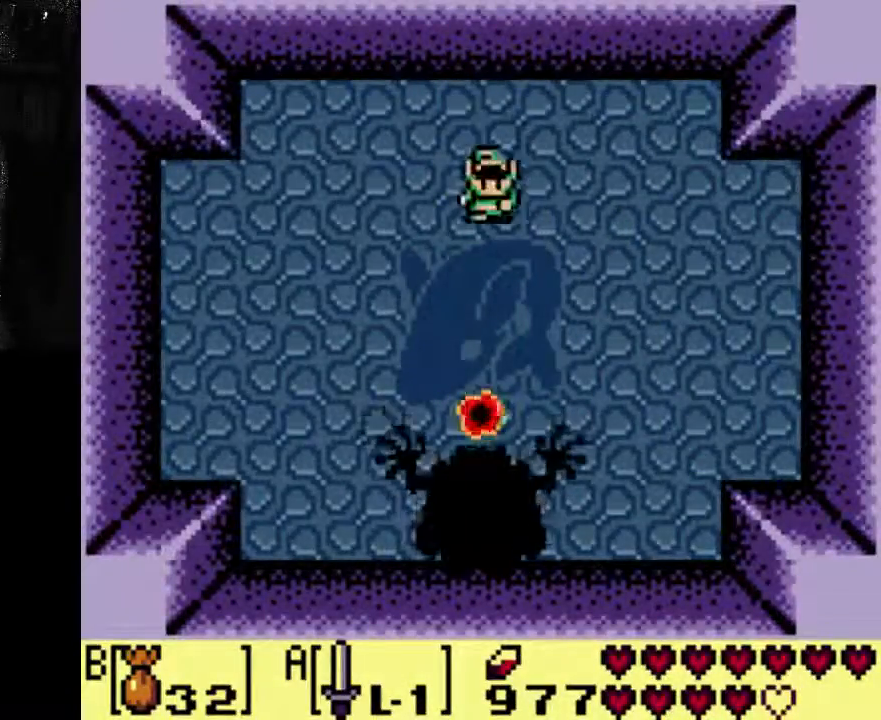
{"dt_ms": 1000, "buttons": [], "left_stick": "center", "right_stick": "center"}
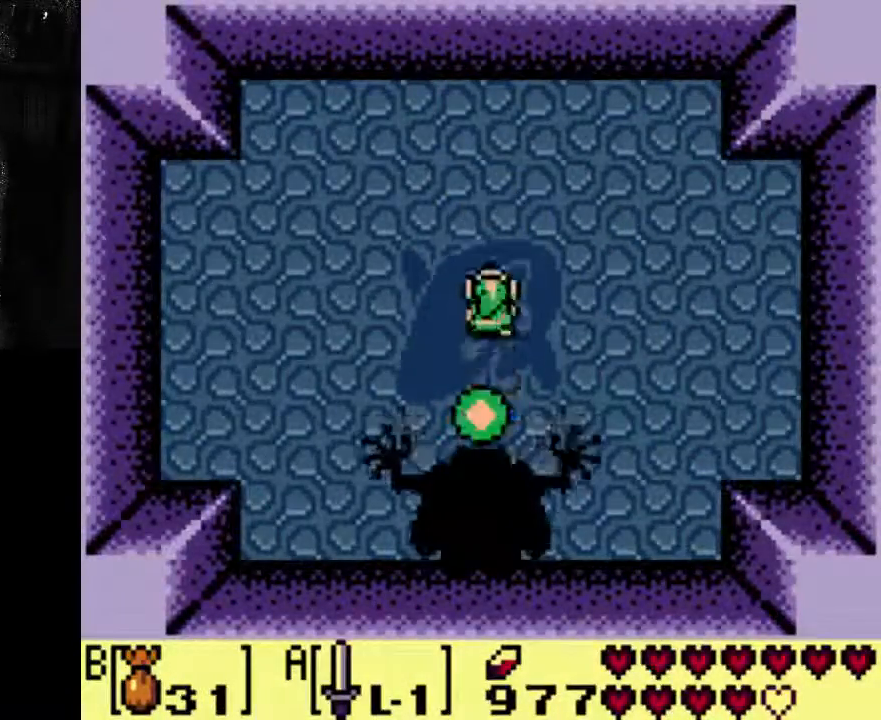
{"dt_ms": 500, "buttons": ["A"], "left_stick": "center", "right_stick": "center", "events": [[267, "A", "down"]]}
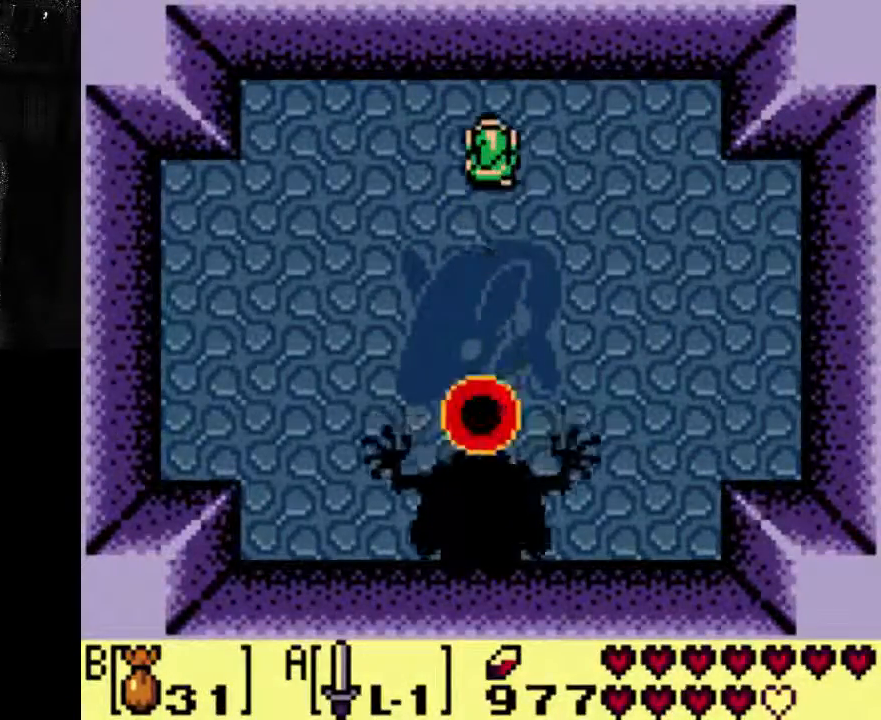
{"dt_ms": 500, "buttons": ["A"], "left_stick": "center", "right_stick": "center", "events": [[333, "DPAD_DOWN", "down"], [400, "DPAD_DOWN", "up"]]}
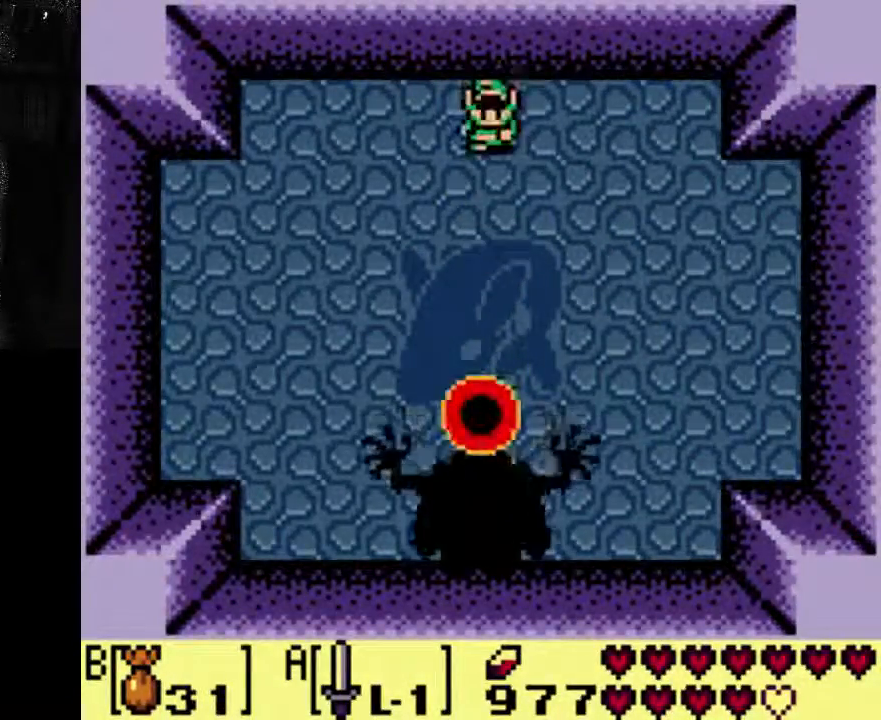
{"dt_ms": 500, "buttons": [], "left_stick": "center", "right_stick": "center", "events": [[367, "A", "up"]]}
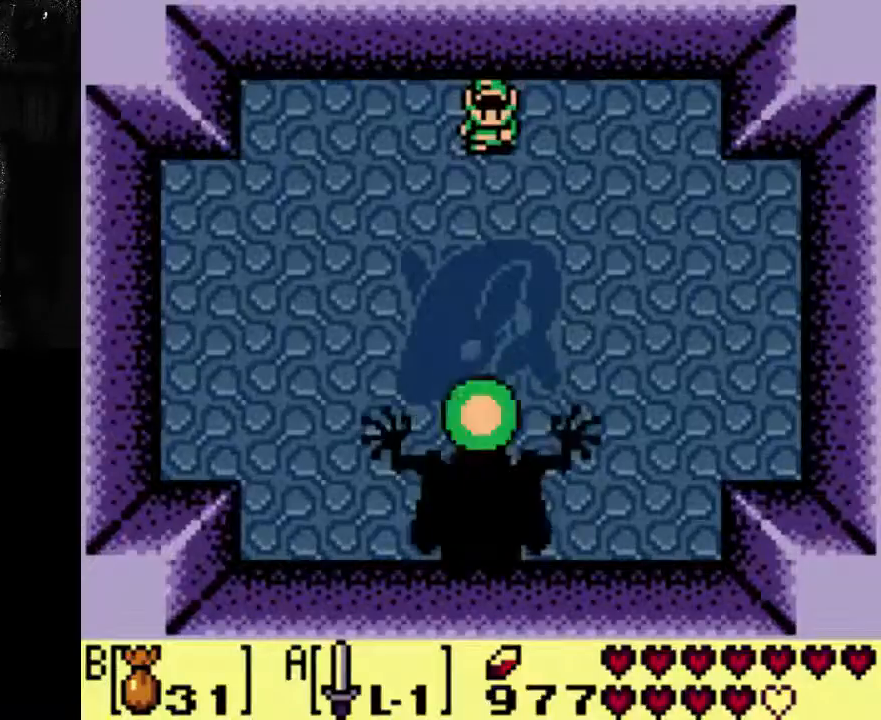
{"dt_ms": 500, "buttons": [], "left_stick": "center", "right_stick": "center", "events": []}
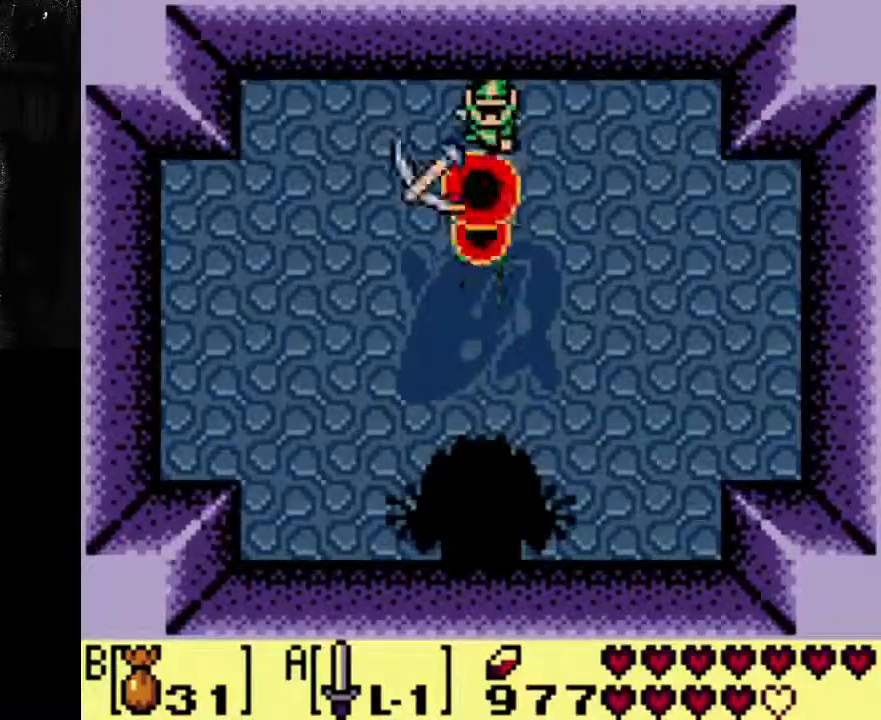
{"dt_ms": 500, "buttons": [], "left_stick": "center", "right_stick": "center", "events": []}
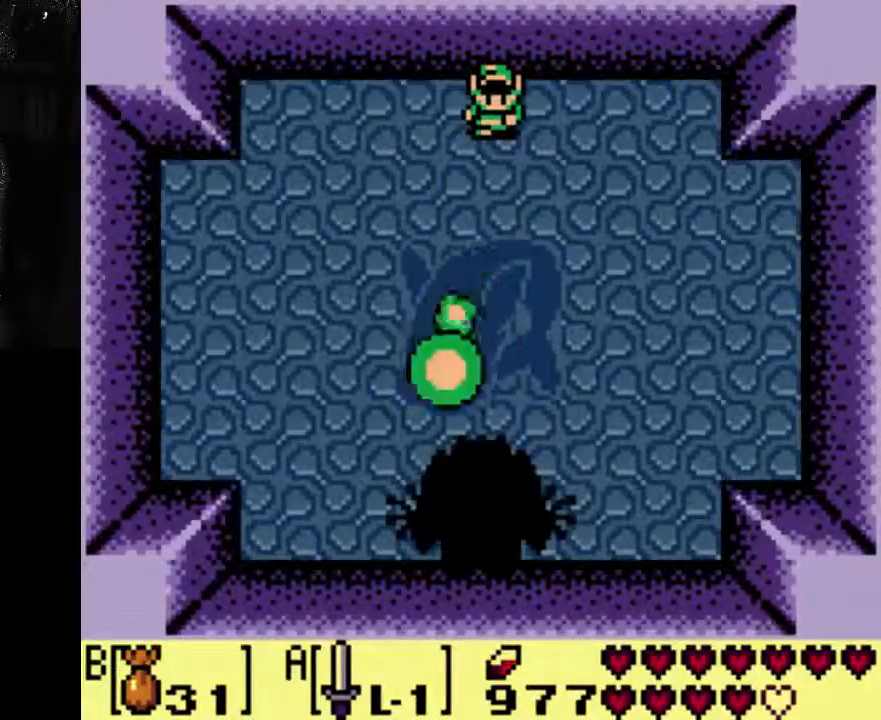
{"dt_ms": 500, "buttons": [], "left_stick": "center", "right_stick": "center", "events": []}
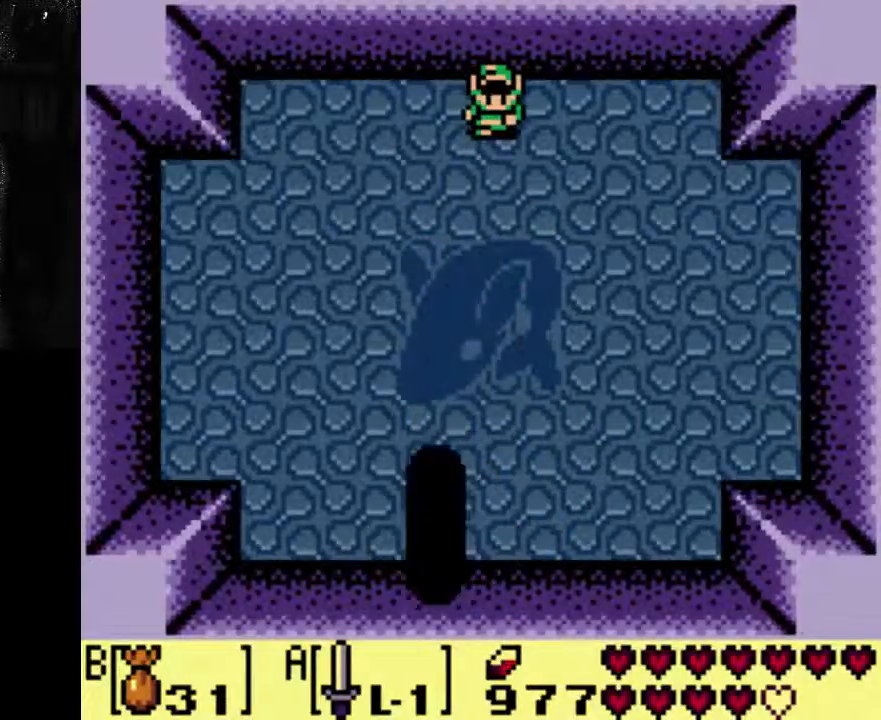
{"dt_ms": 500, "buttons": [], "left_stick": "center", "right_stick": "center", "events": []}
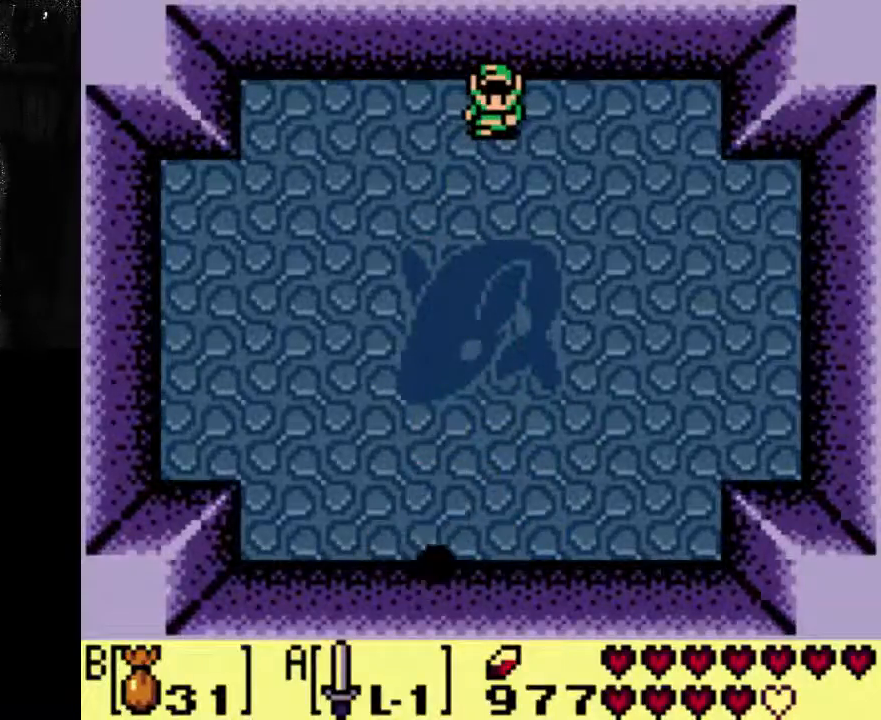
{"dt_ms": 500, "buttons": [], "left_stick": "center", "right_stick": "center", "events": []}
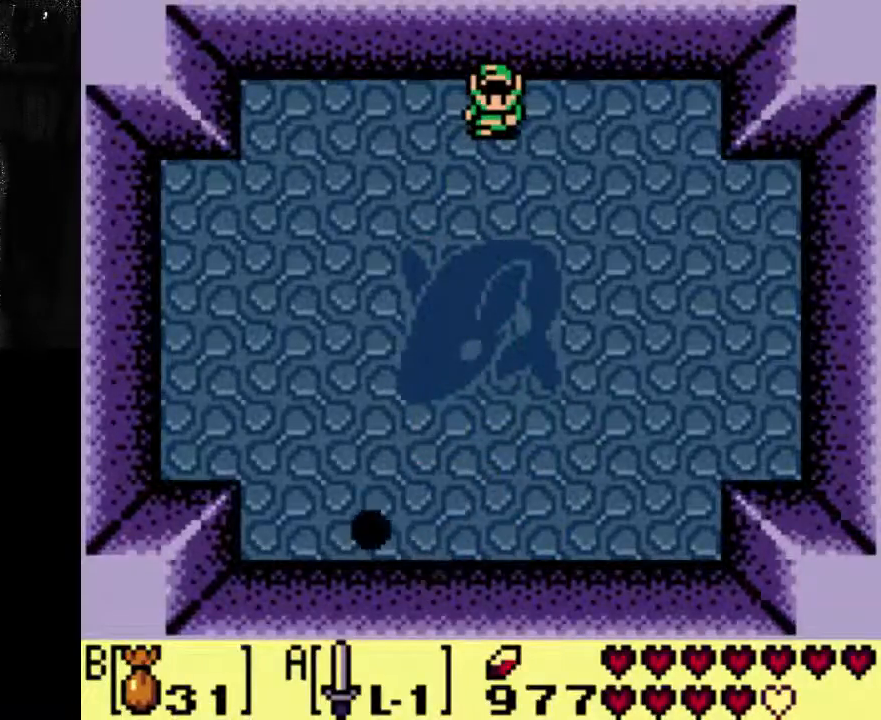
{"dt_ms": 500, "buttons": [], "left_stick": "center", "right_stick": "center", "events": []}
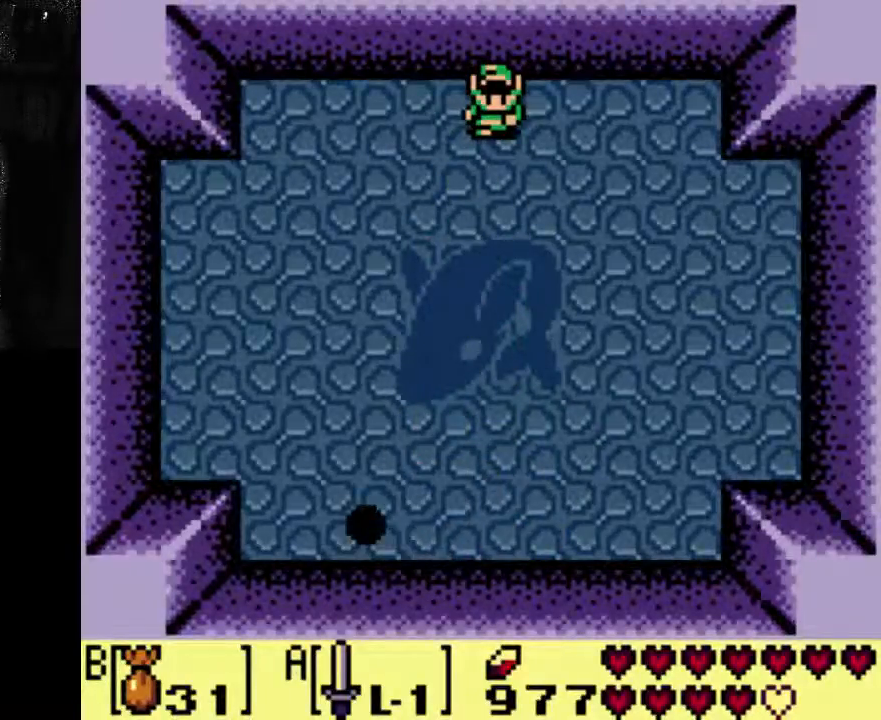
{"dt_ms": 500, "buttons": ["DPAD_RIGHT"], "left_stick": "center", "right_stick": "center", "events": [[33, "DPAD_DOWN", "down"], [233, "DPAD_DOWN", "up"], [467, "DPAD_RIGHT", "down"]]}
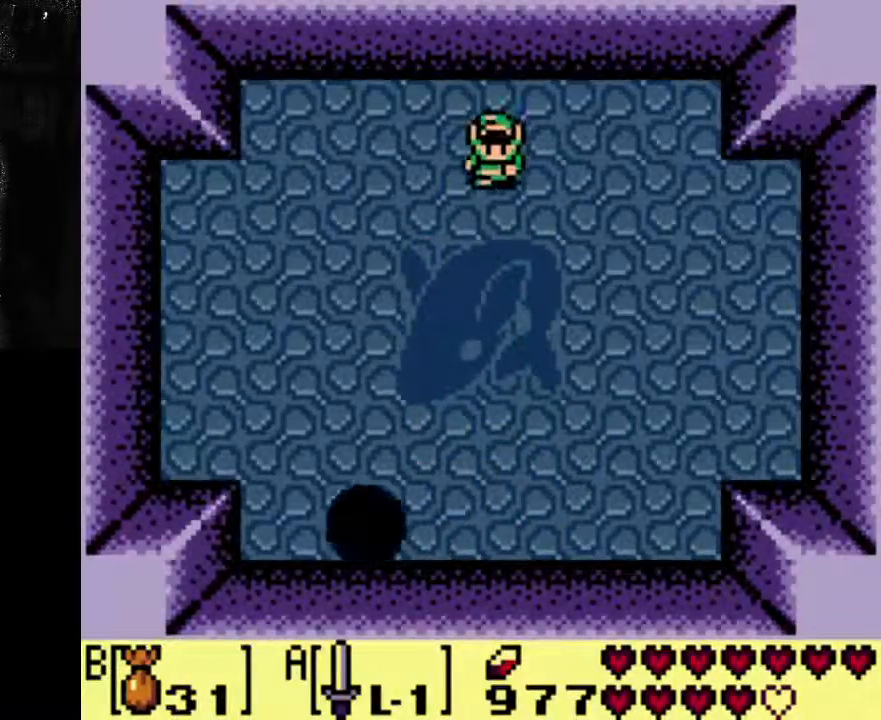
{"dt_ms": 500, "buttons": ["DPAD_RIGHT"], "left_stick": "center", "right_stick": "center", "events": [[167, "DPAD_RIGHT", "up"], [400, "DPAD_RIGHT", "down"]]}
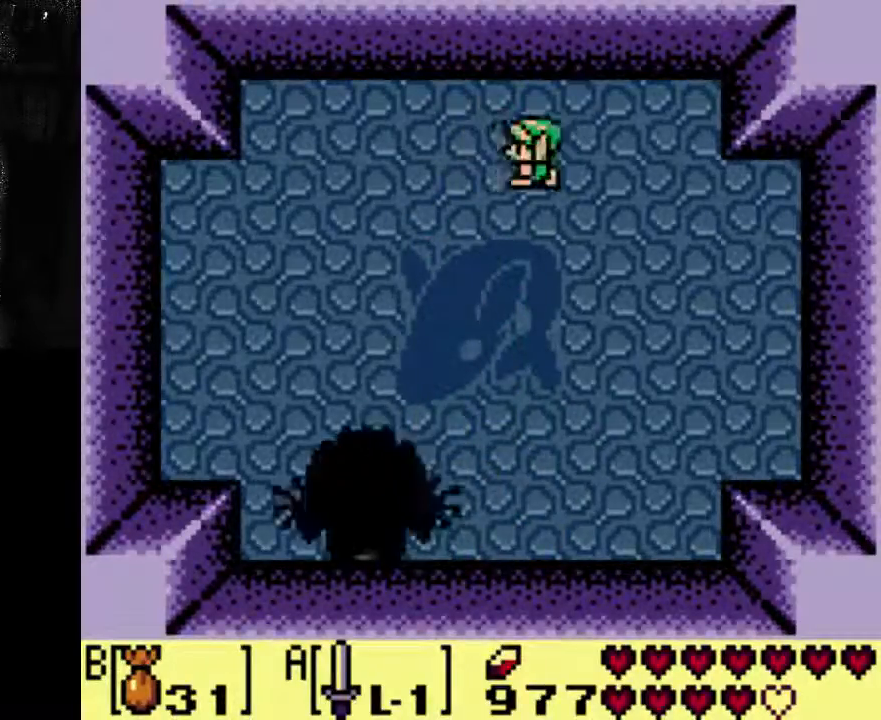
{"dt_ms": 500, "buttons": [], "left_stick": "center", "right_stick": "center", "events": [[133, "DPAD_RIGHT", "up"]]}
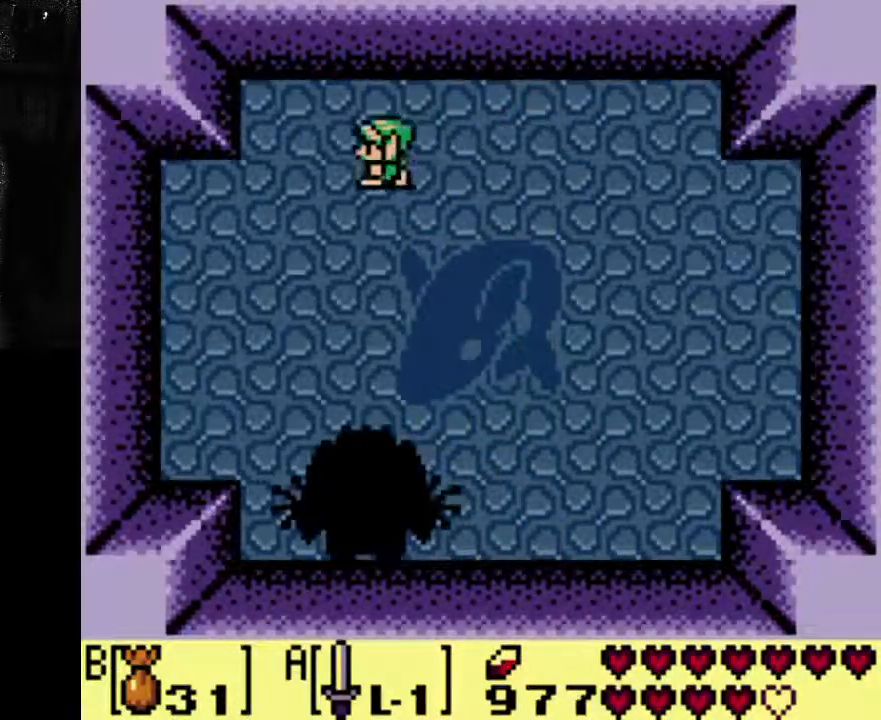
{"dt_ms": 500, "buttons": [], "left_stick": "center", "right_stick": "center", "events": []}
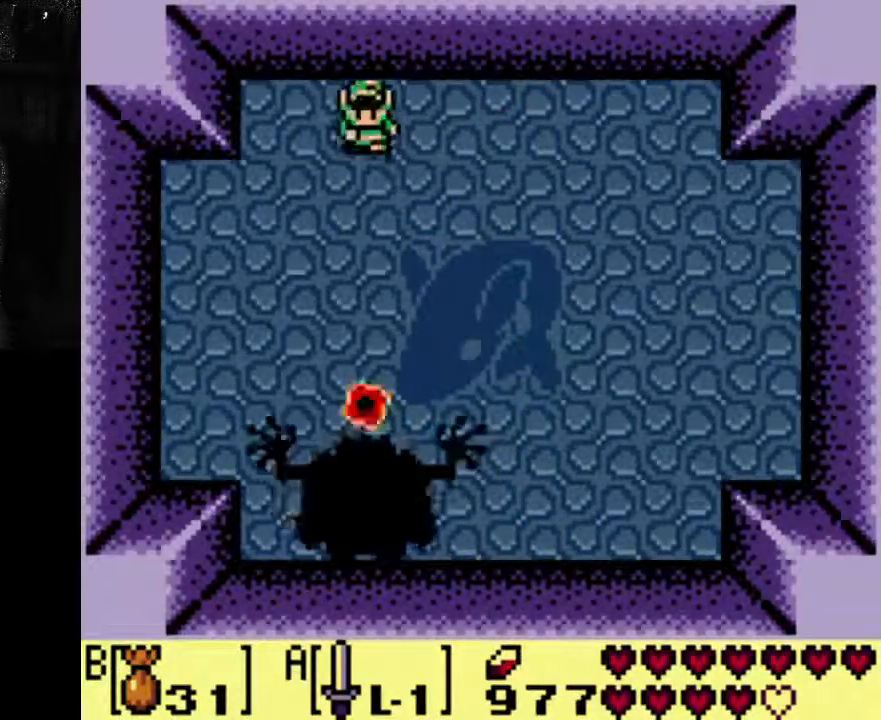
{"dt_ms": 500, "buttons": [], "left_stick": "center", "right_stick": "center", "events": []}
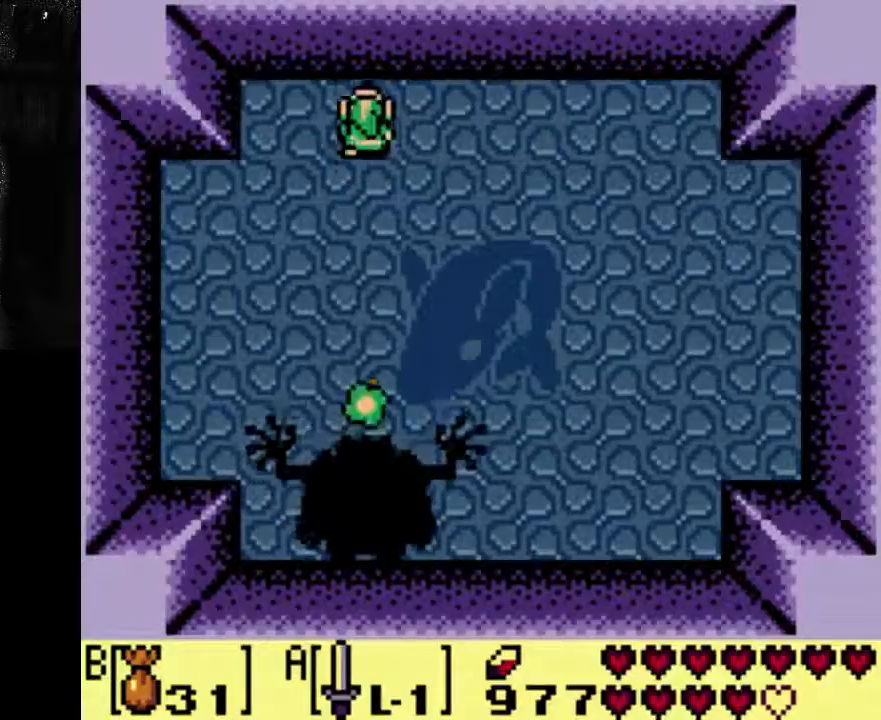
{"dt_ms": 500, "buttons": [], "left_stick": "center", "right_stick": "center", "events": [[233, "DPAD_DOWN", "down"], [300, "DPAD_DOWN", "up"]]}
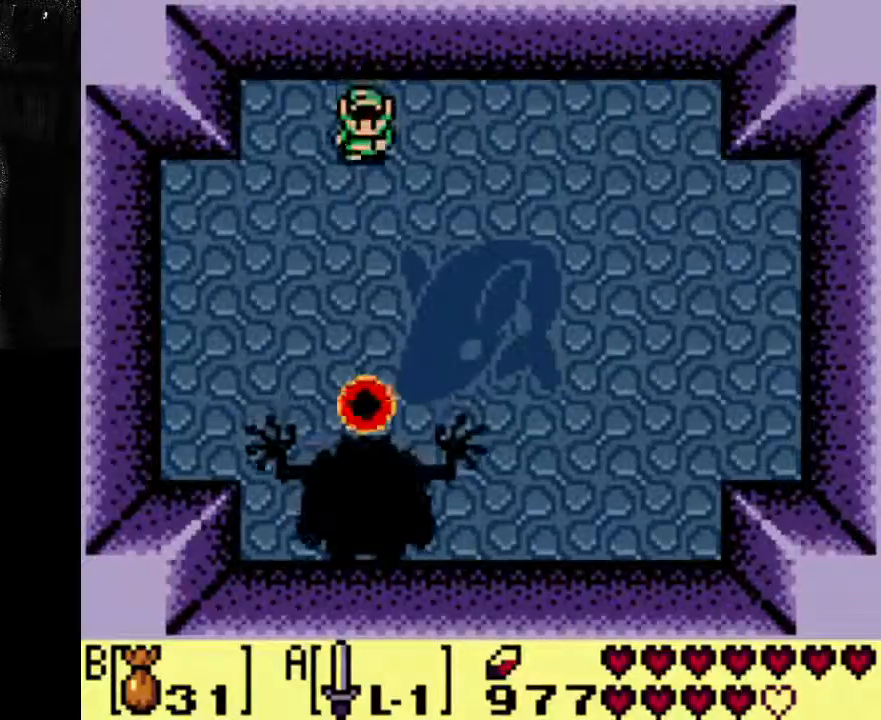
{"dt_ms": 500, "buttons": [], "left_stick": "center", "right_stick": "center", "events": []}
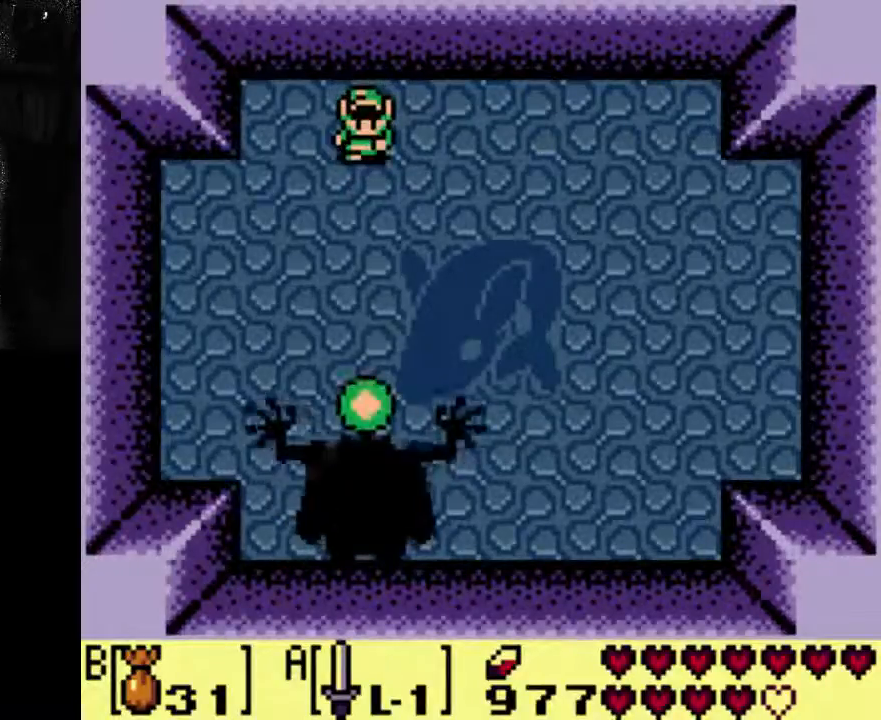
{"dt_ms": 500, "buttons": [], "left_stick": "center", "right_stick": "center", "events": []}
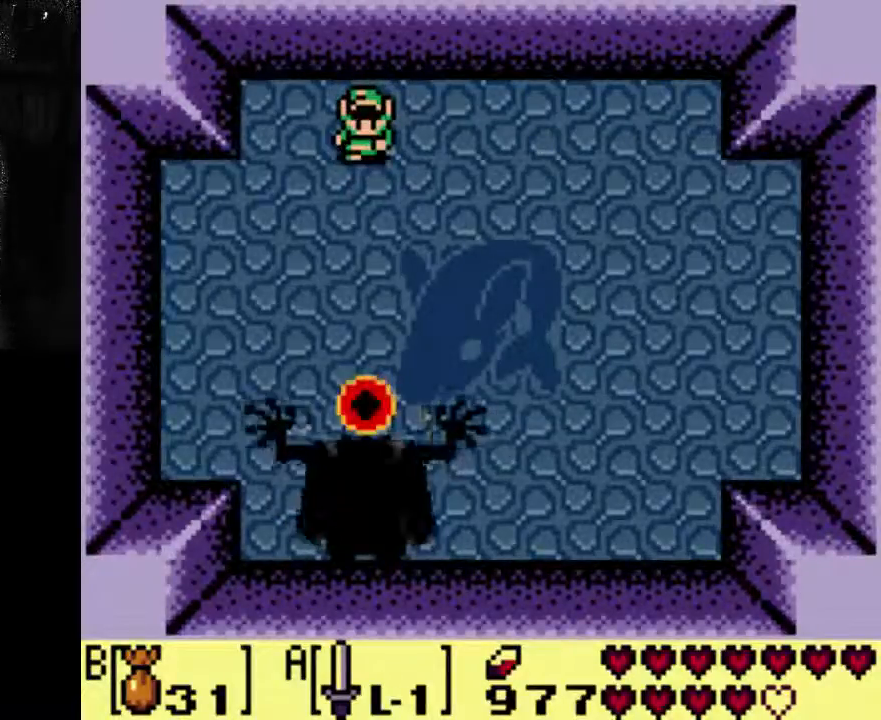
{"dt_ms": 500, "buttons": [], "left_stick": "center", "right_stick": "center", "events": []}